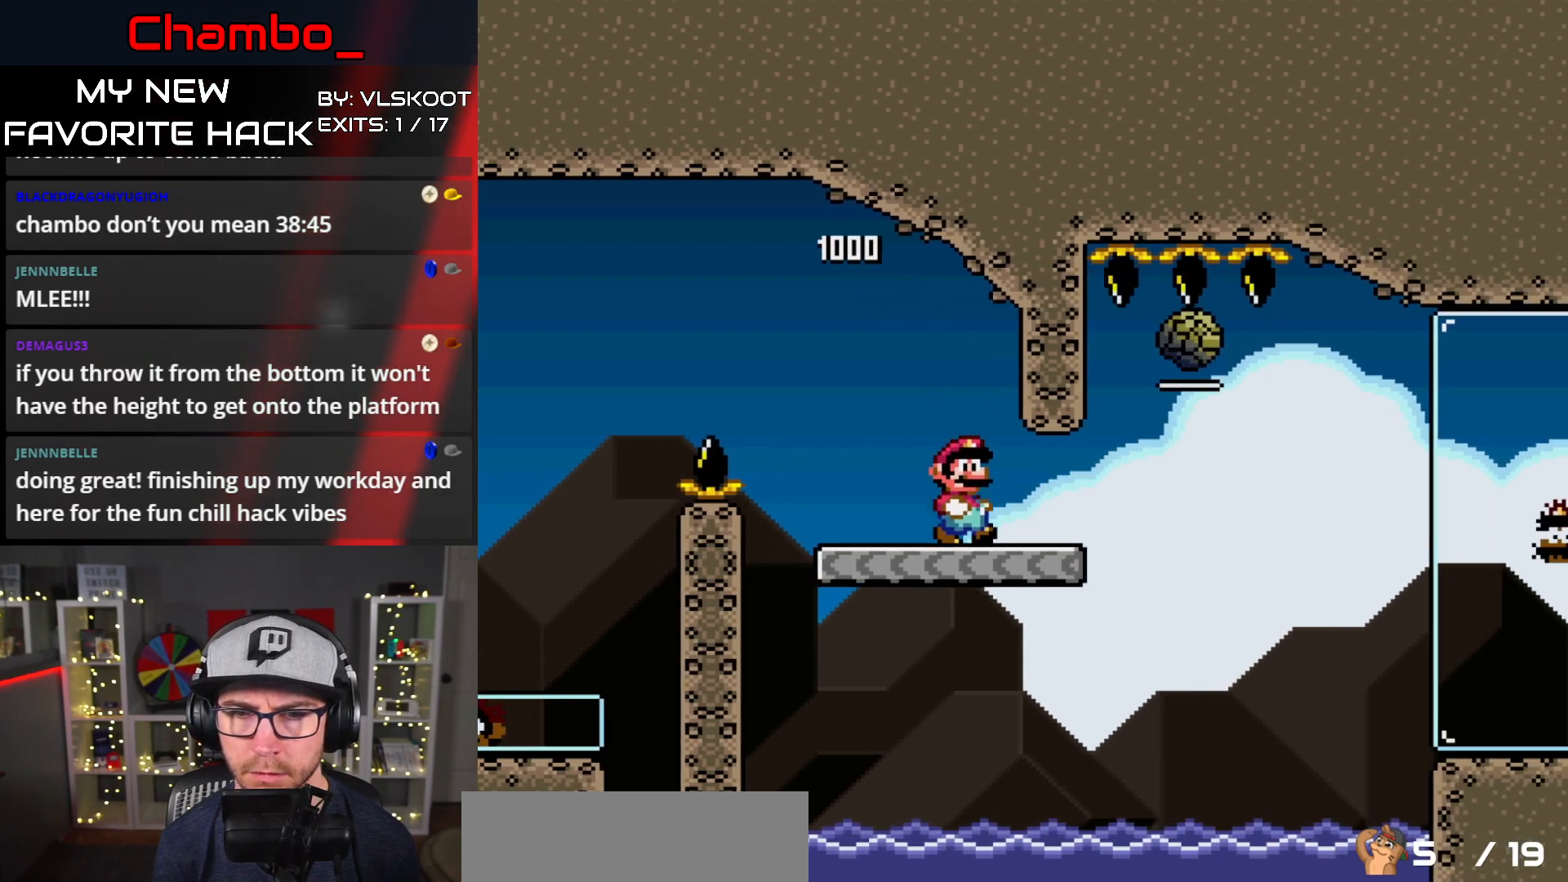
Gameplay with a controller (Nintendo layout); each line is a JSON object with the inputs held at the frame after it. "events" lists button and stick changes between this image and that frame as [ms after this image, input, new state], when the widget could be followed in between. Not read: L1 L3 R1 R3 SELECT START.
{"buttons": ["B", "Y", "DPAD_RIGHT"], "events": [[33, "DPAD_RIGHT", "down"], [217, "B", "down"], [417, "B", "up"], [467, "B", "down"]]}
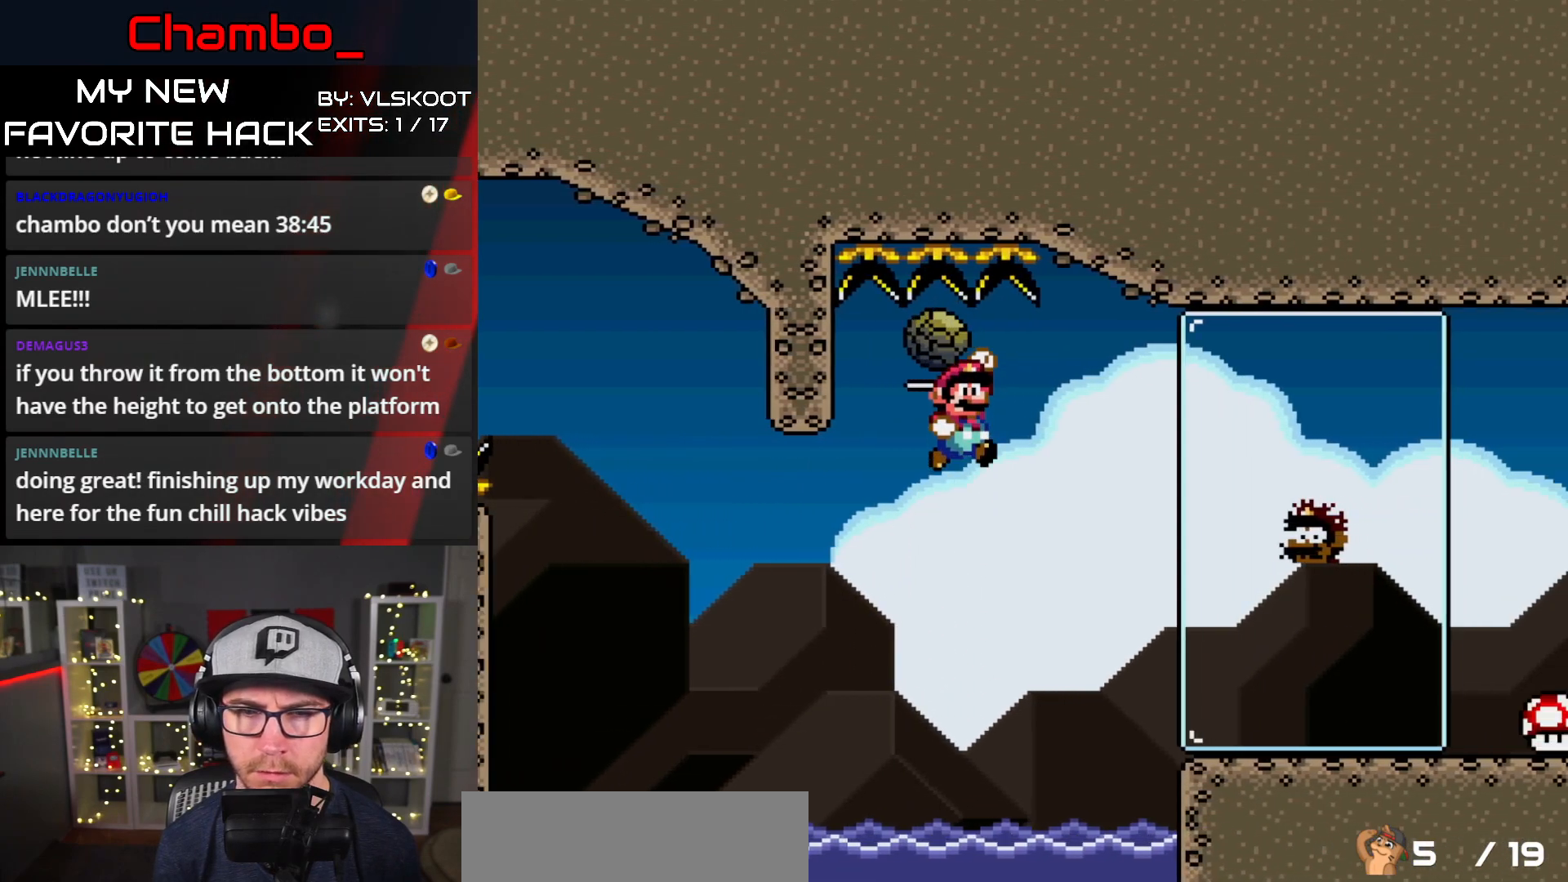
{"buttons": ["Y", "DPAD_RIGHT"], "events": [[350, "B", "up"]]}
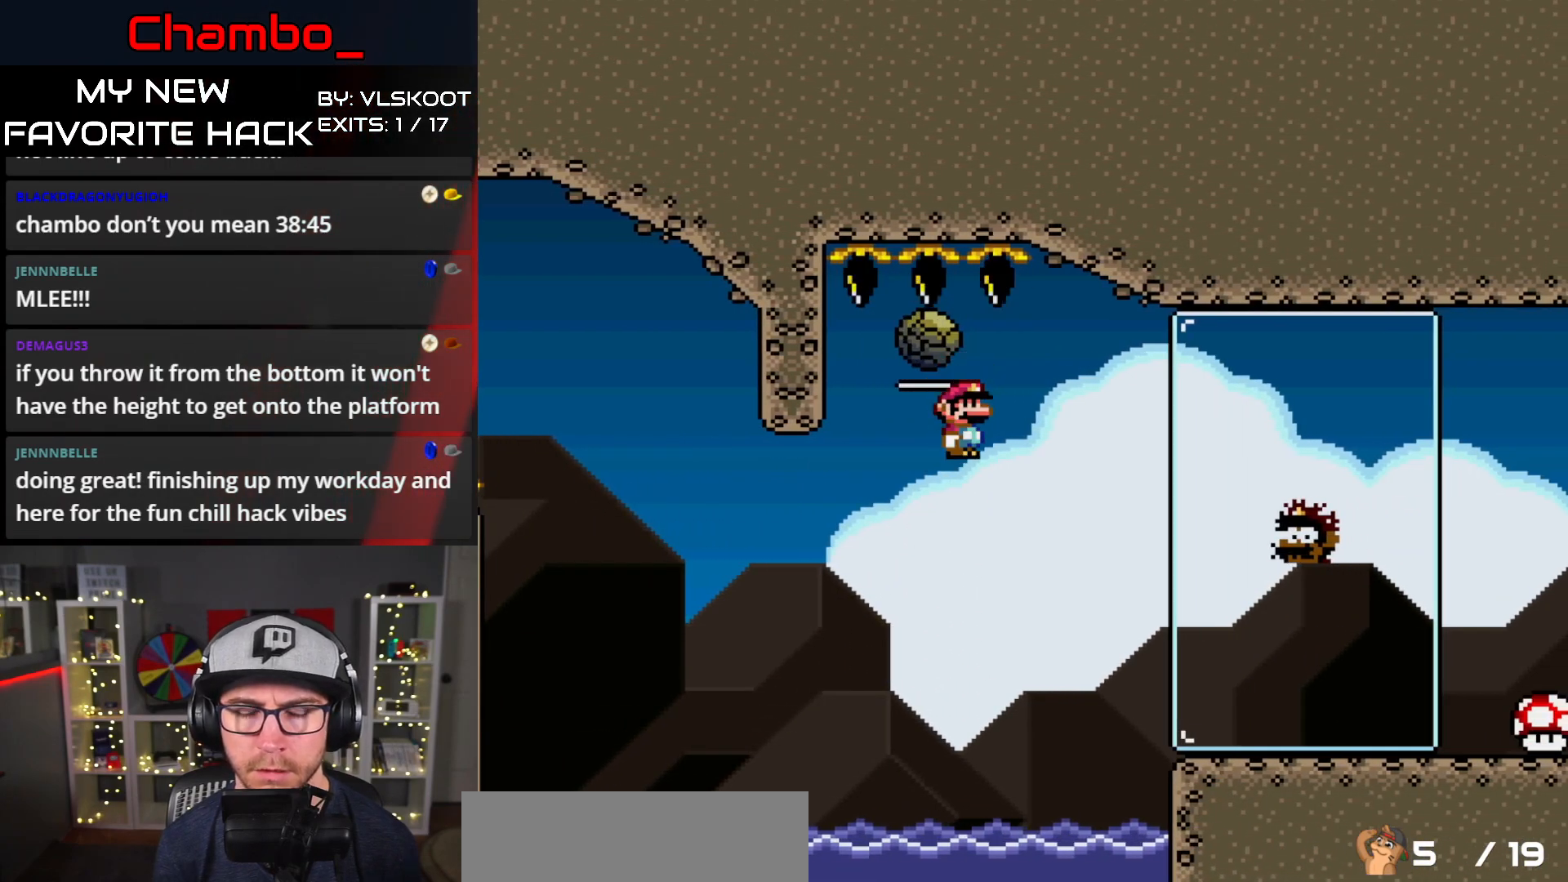
{"buttons": ["B", "Y", "DPAD_RIGHT"], "events": [[367, "B", "down"]]}
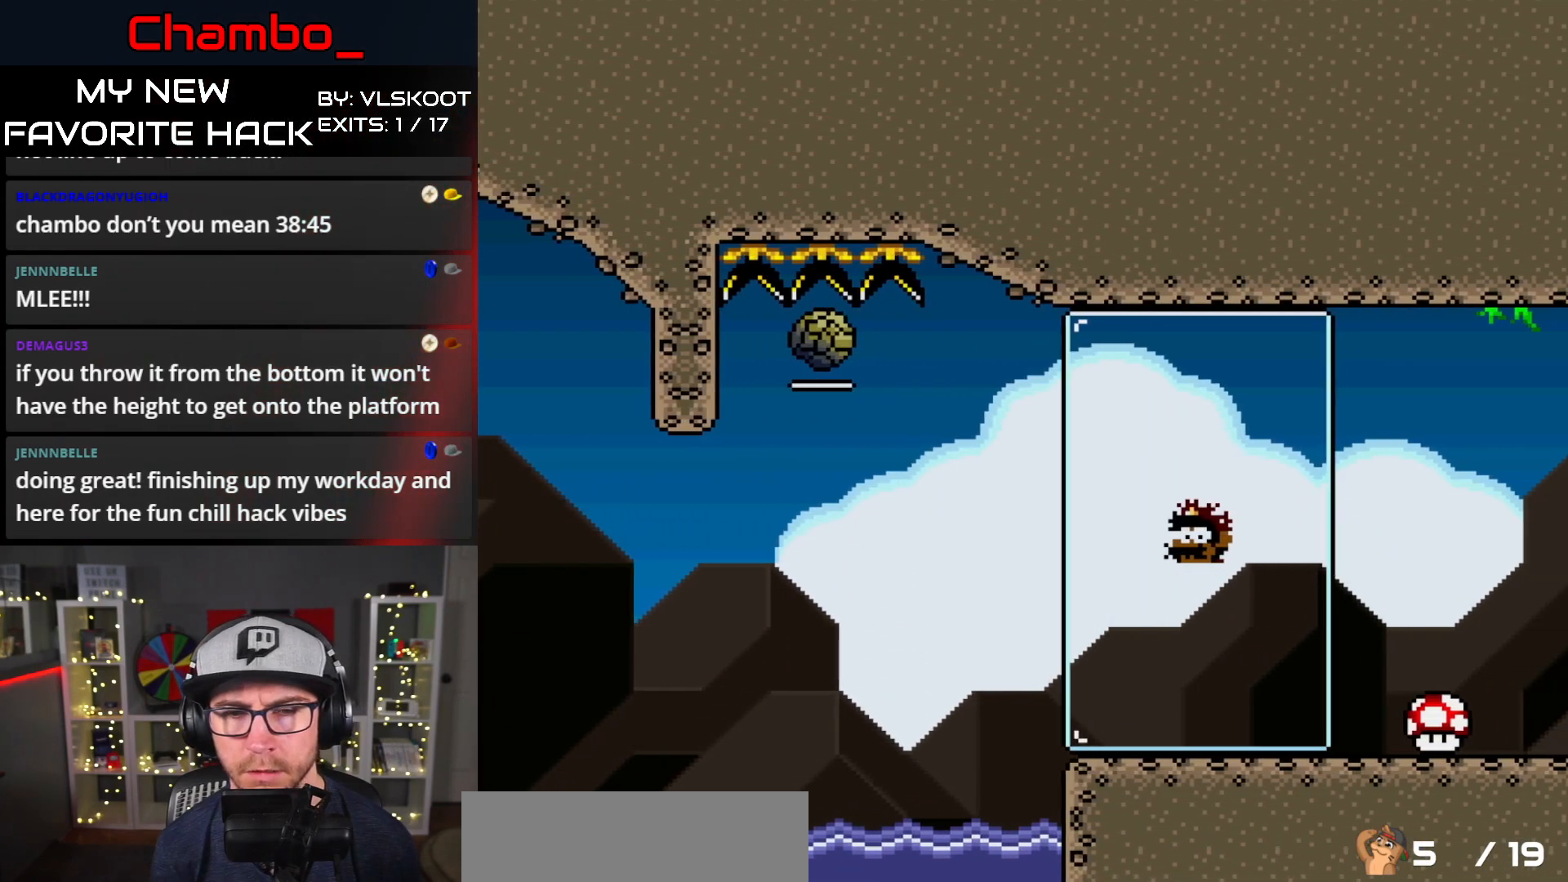
{"buttons": ["Y", "DPAD_RIGHT"], "events": [[33, "B", "up"]]}